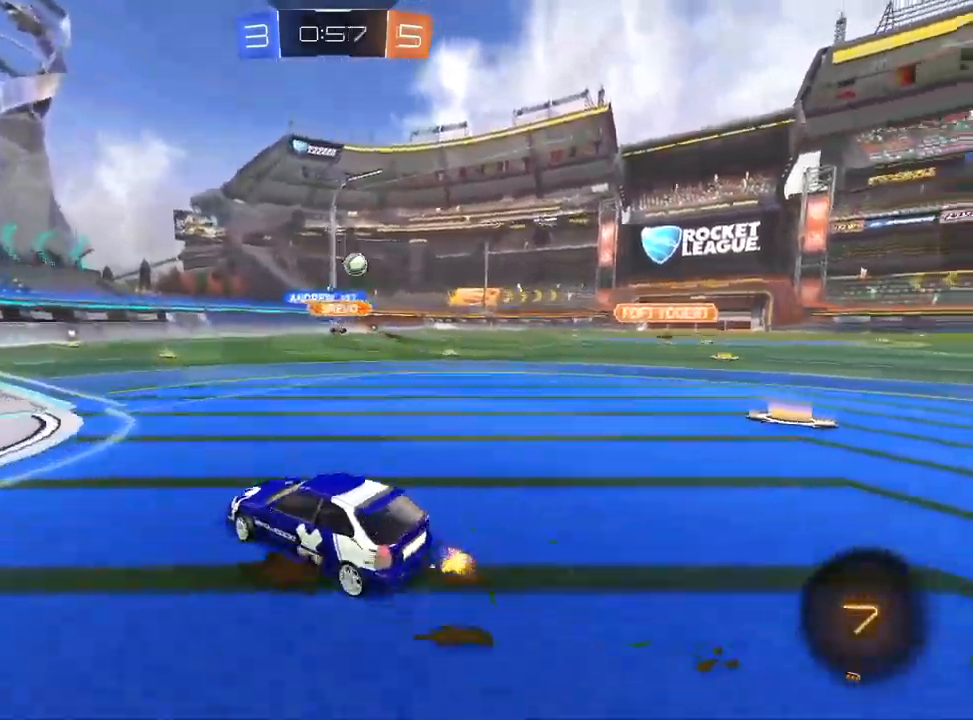
Gameplay with a controller (PlayStation layout); each line is a JSON object with the inputs held at the frame after it (dt_ms = milliseconds from this image to that frame). "events" lists button and stick changes between this image and that frame as [ms after this image, input, new state], when the widget could be followed in between.
{"dt_ms": 500, "buttons": ["L2"], "left_stick": "up-right", "right_stick": "center", "events": []}
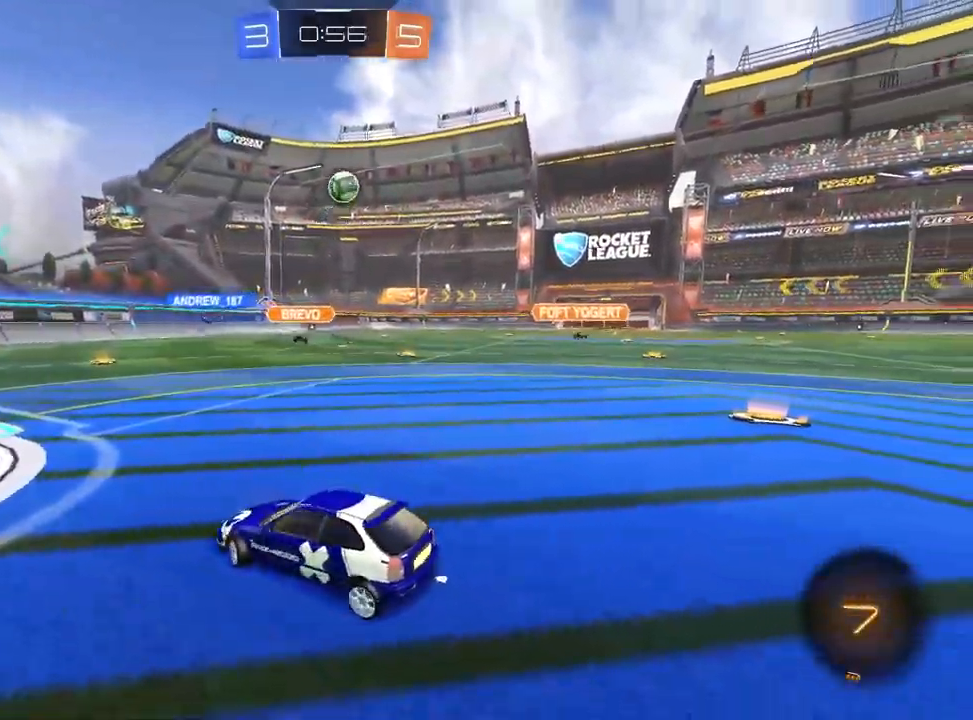
{"dt_ms": 500, "buttons": [], "left_stick": "center", "right_stick": "center", "events": [[33, "left_stick", "center"], [217, "L2", "up"]]}
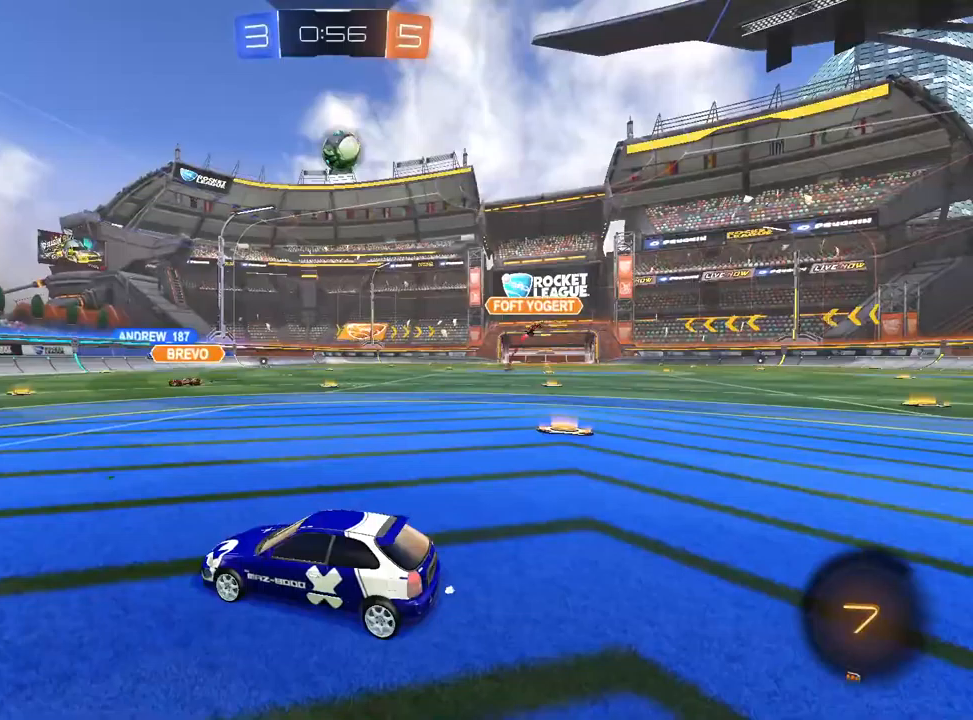
{"dt_ms": 500, "buttons": ["CROSS"], "left_stick": "down-left", "right_stick": "center", "events": [[67, "left_stick", "left"], [383, "left_stick", "down-left"], [400, "CROSS", "down"]]}
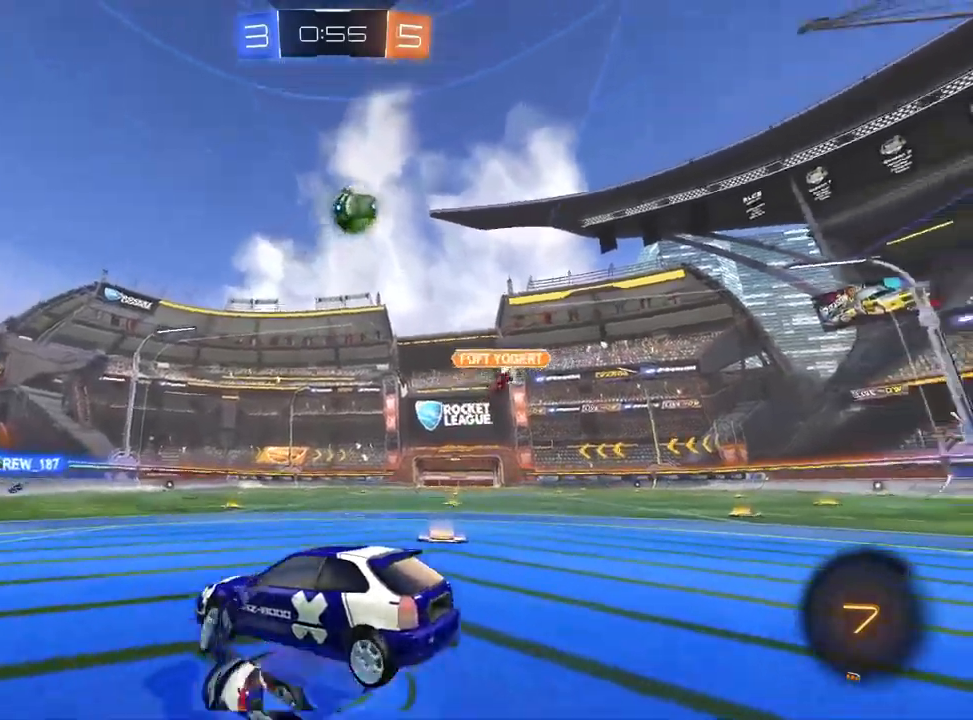
{"dt_ms": 1000, "buttons": ["R2"], "left_stick": "up", "right_stick": "center"}
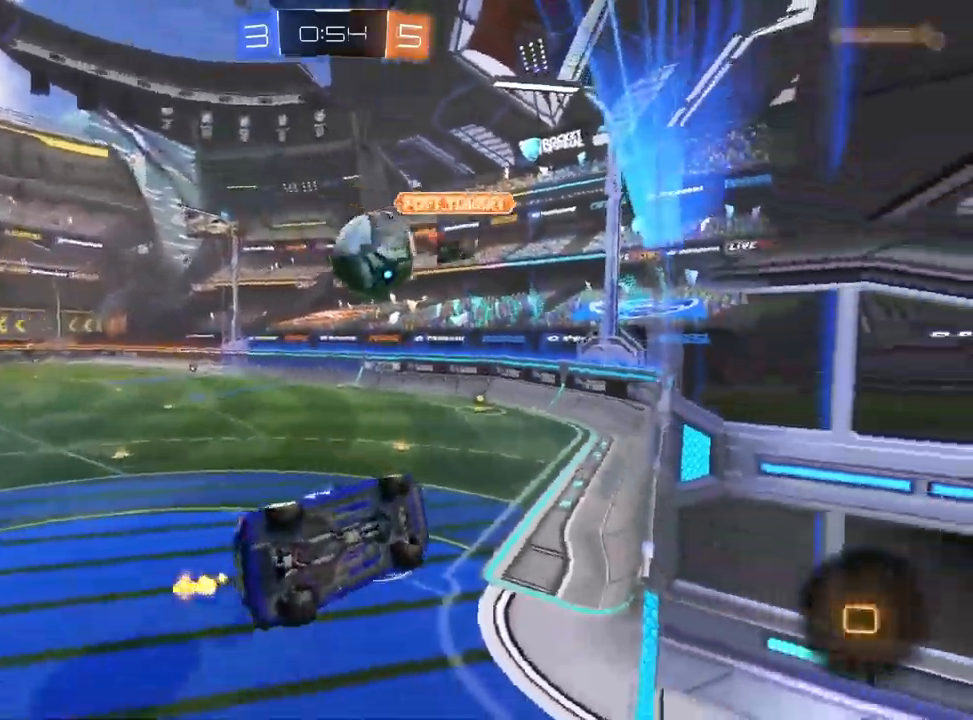
{"dt_ms": 1000, "buttons": [], "left_stick": "center", "right_stick": "center"}
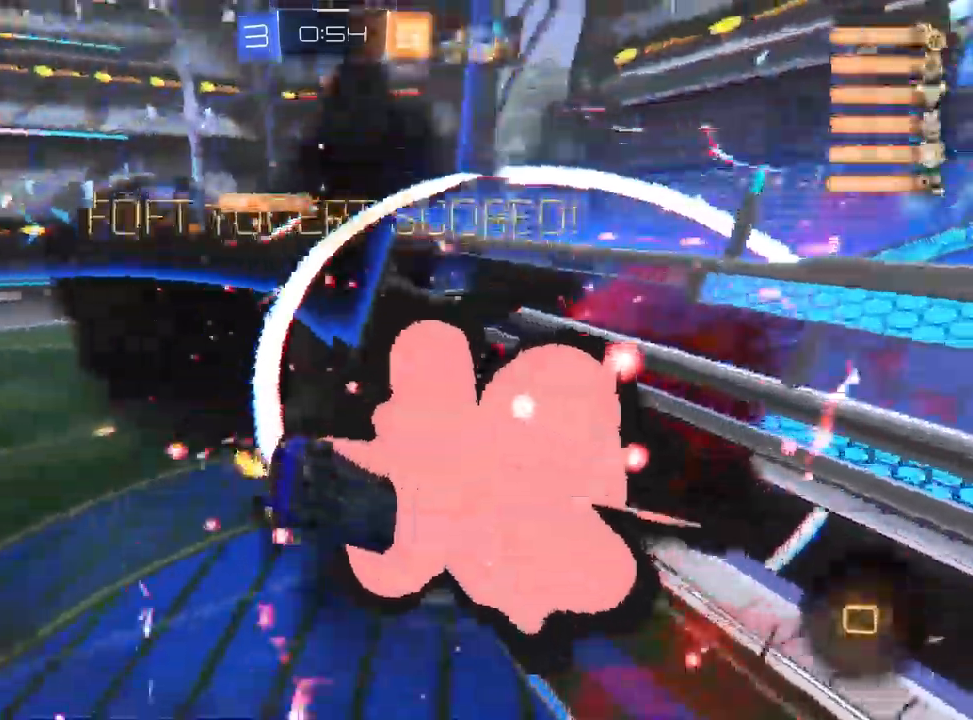
{"dt_ms": 500, "buttons": [], "left_stick": "center", "right_stick": "center", "events": [[17, "TRIANGLE", "down"], [133, "TRIANGLE", "up"], [133, "left_stick", "up-left"], [400, "left_stick", "center"]]}
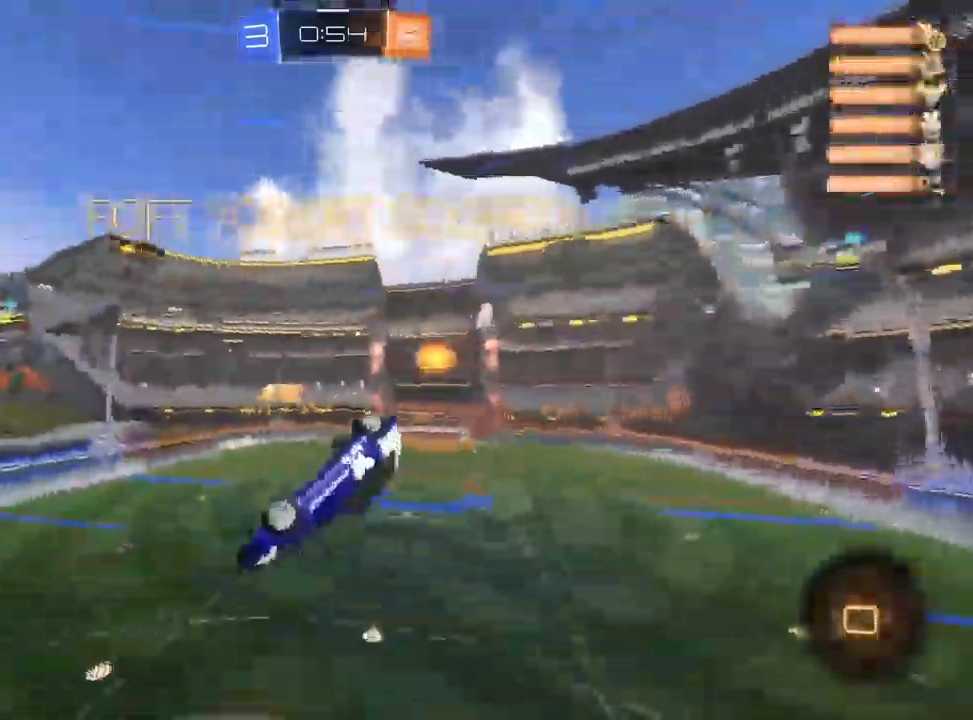
{"dt_ms": 500, "buttons": [], "left_stick": "center", "right_stick": "center", "events": []}
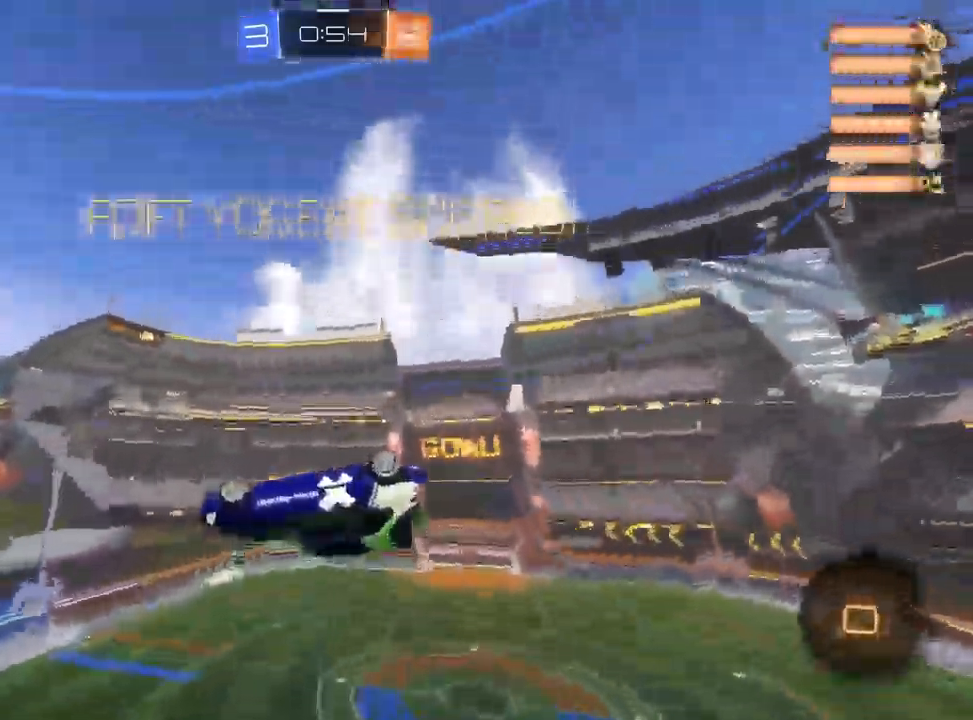
{"dt_ms": 500, "buttons": [], "left_stick": "center", "right_stick": "center", "events": []}
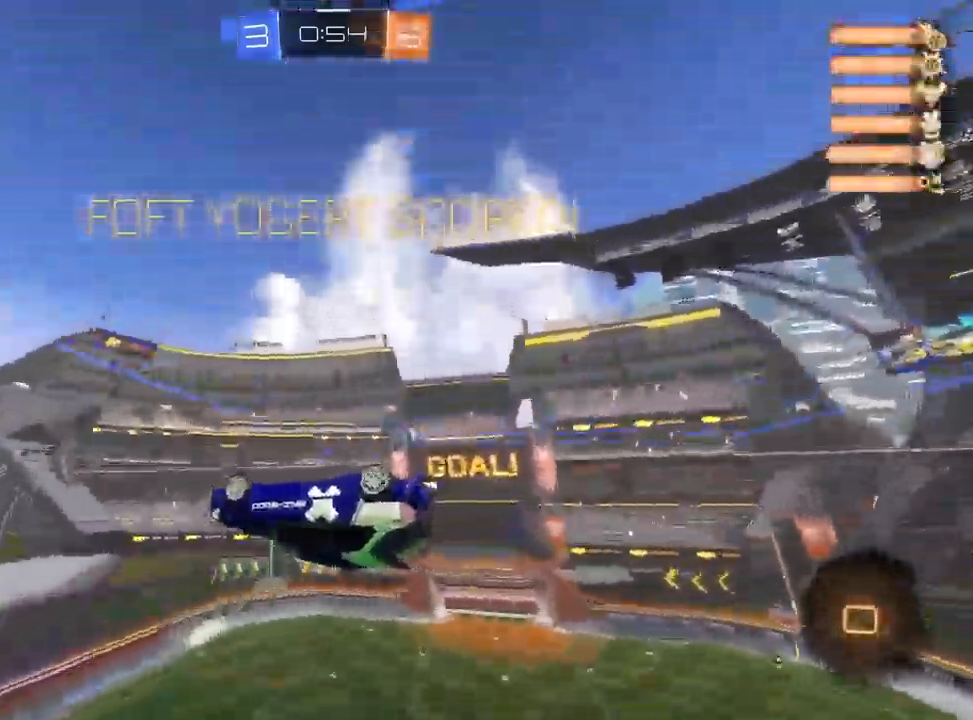
{"dt_ms": 500, "buttons": [], "left_stick": "center", "right_stick": "center", "events": []}
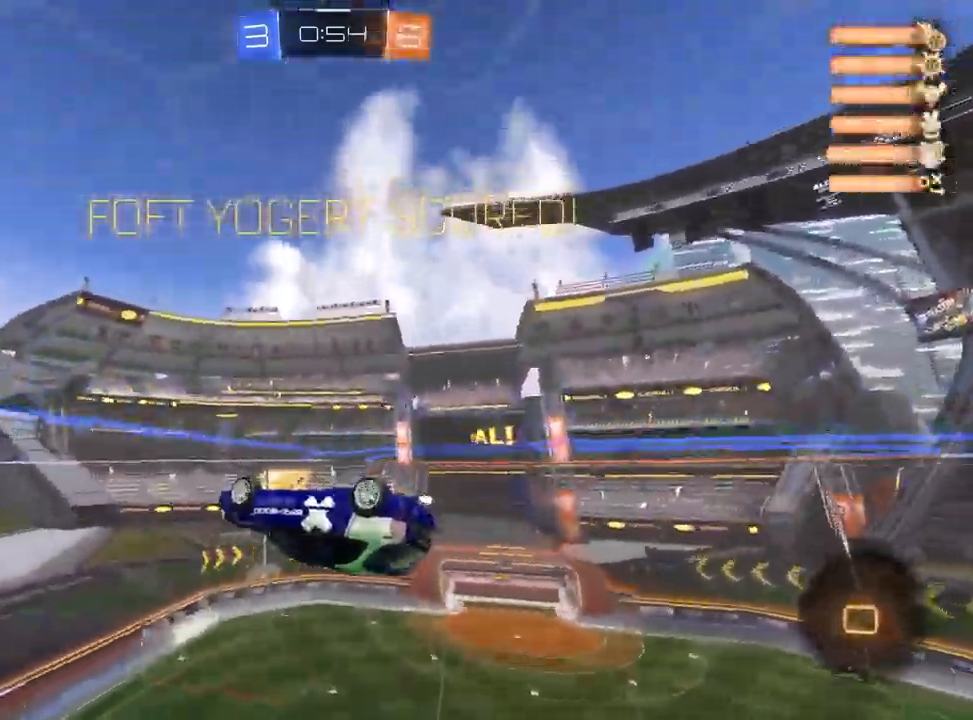
{"dt_ms": 500, "buttons": [], "left_stick": "center", "right_stick": "center", "events": []}
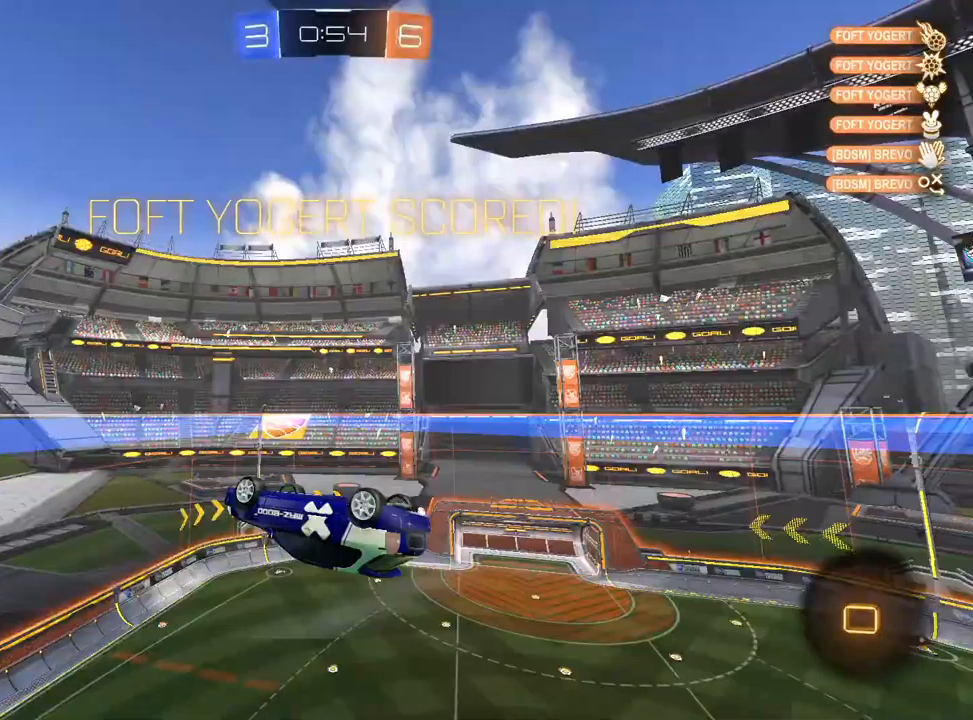
{"dt_ms": 500, "buttons": [], "left_stick": "center", "right_stick": "center", "events": []}
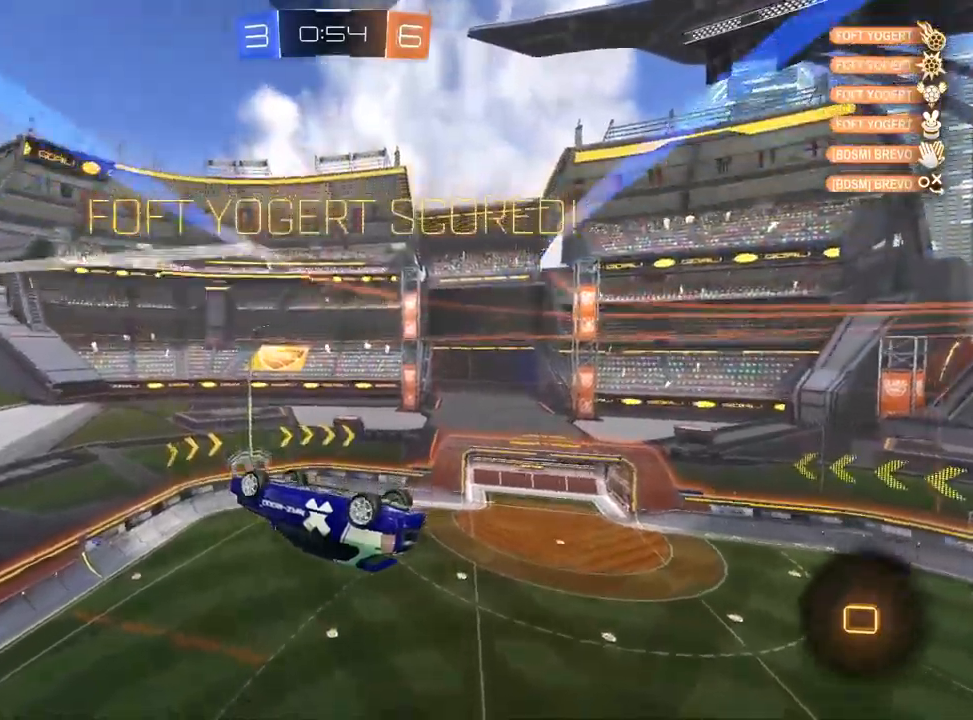
{"dt_ms": 500, "buttons": [], "left_stick": "center", "right_stick": "center", "events": []}
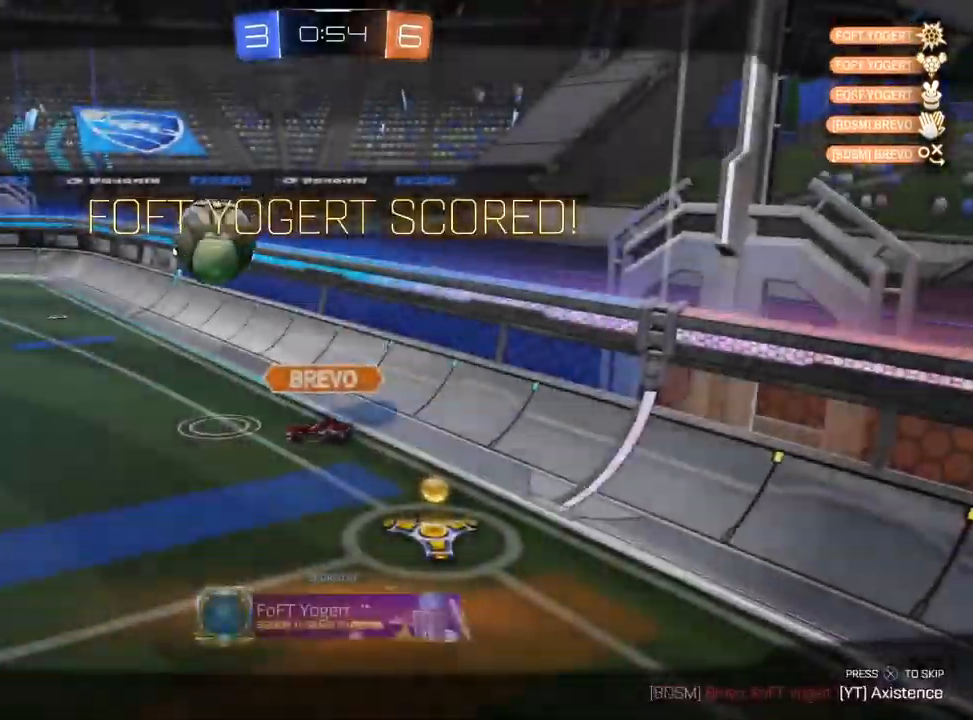
{"dt_ms": 500, "buttons": [], "left_stick": "center", "right_stick": "center", "events": []}
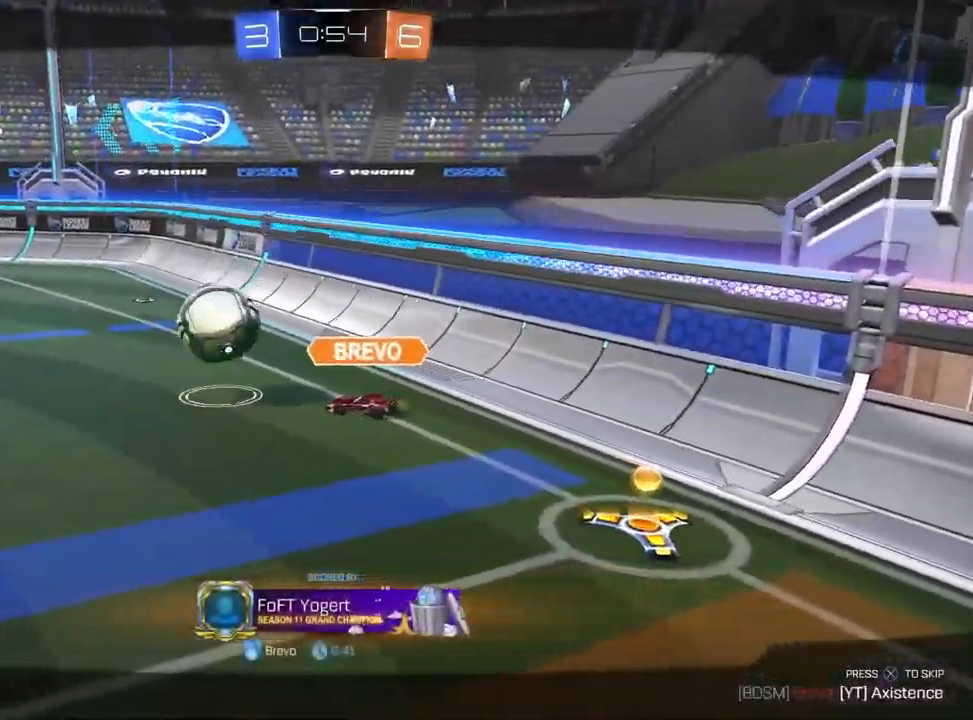
{"dt_ms": 500, "buttons": [], "left_stick": "center", "right_stick": "center", "events": []}
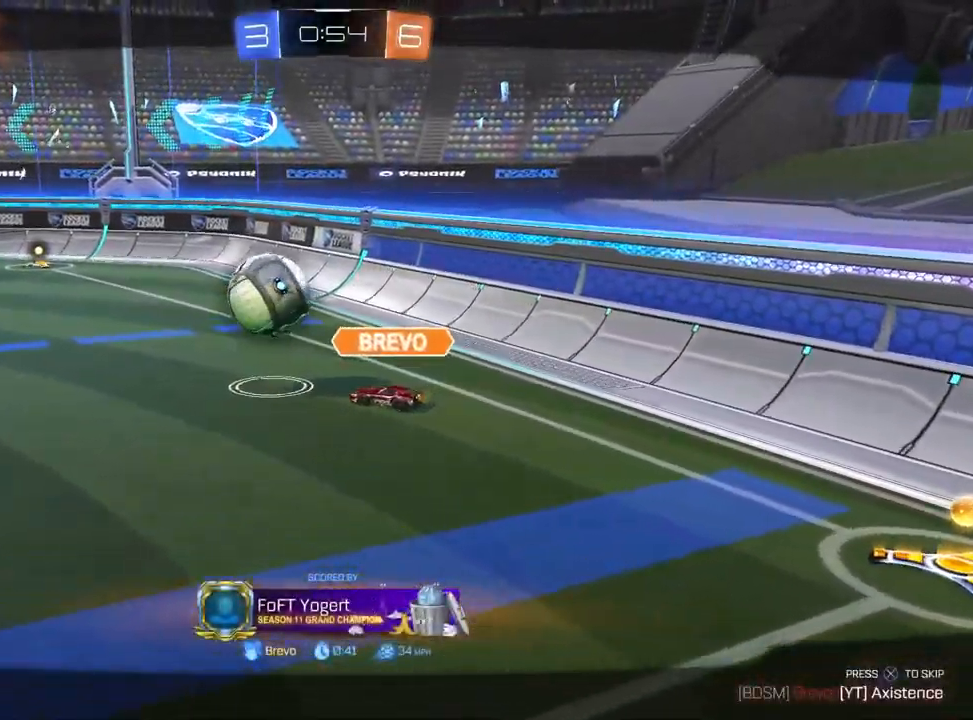
{"dt_ms": 500, "buttons": [], "left_stick": "center", "right_stick": "center", "events": []}
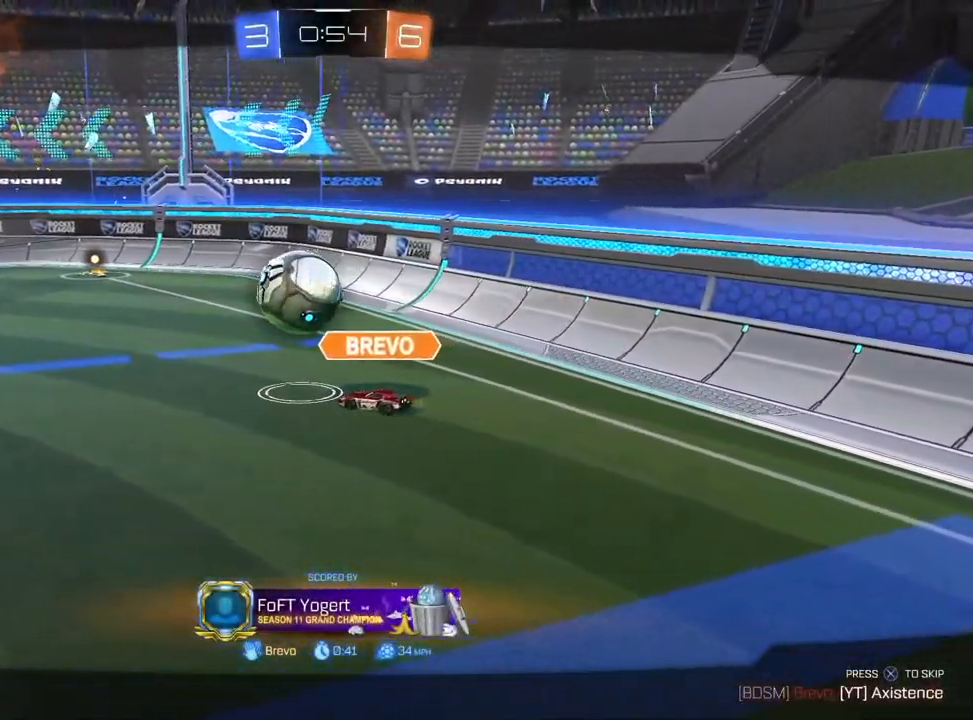
{"dt_ms": 500, "buttons": [], "left_stick": "center", "right_stick": "center", "events": []}
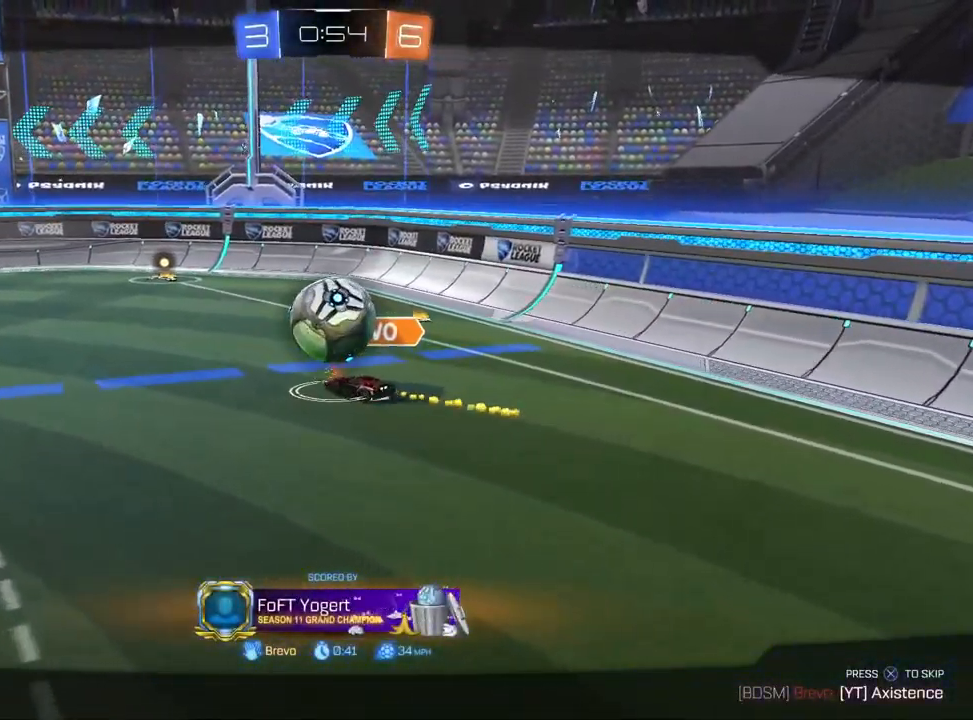
{"dt_ms": 500, "buttons": [], "left_stick": "center", "right_stick": "center", "events": [[67, "CROSS", "down"], [200, "CROSS", "up"]]}
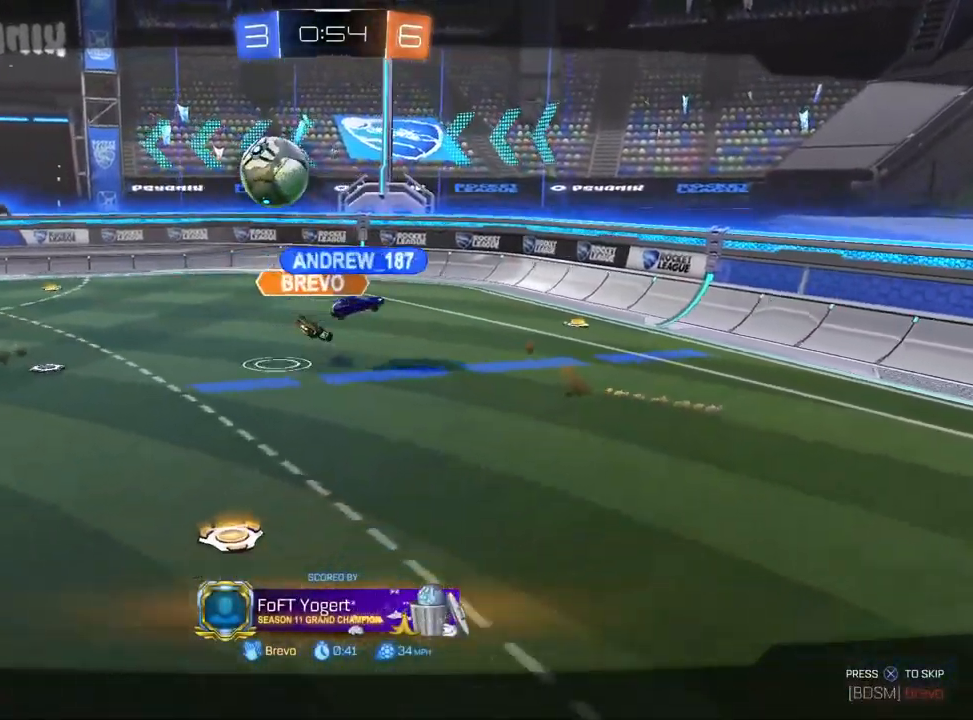
{"dt_ms": 500, "buttons": [], "left_stick": "center", "right_stick": "center", "events": []}
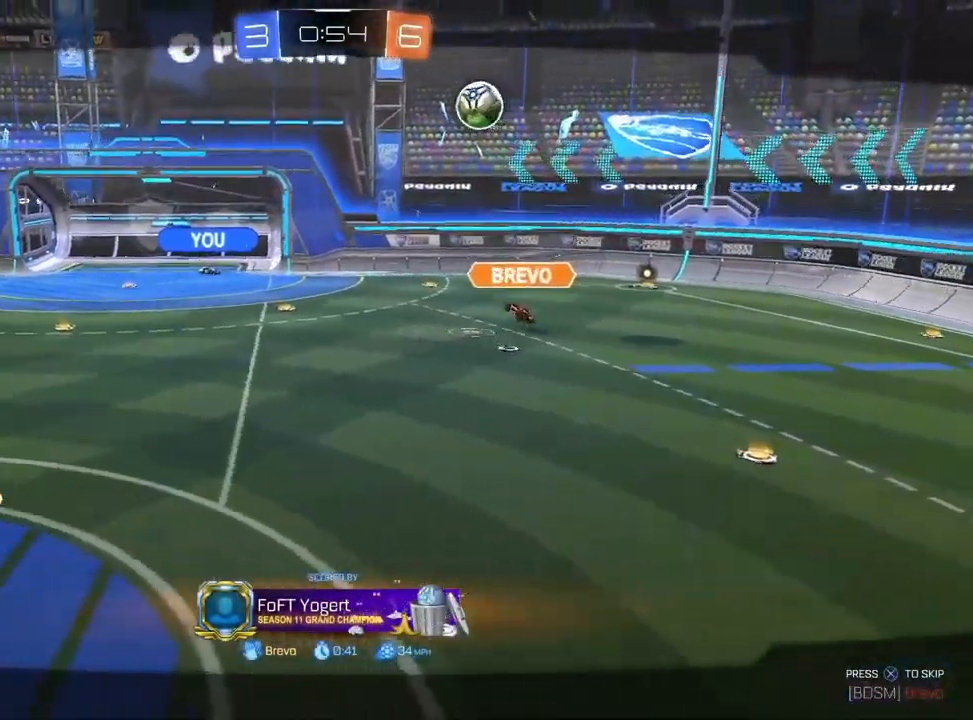
{"dt_ms": 500, "buttons": [], "left_stick": "center", "right_stick": "center", "events": []}
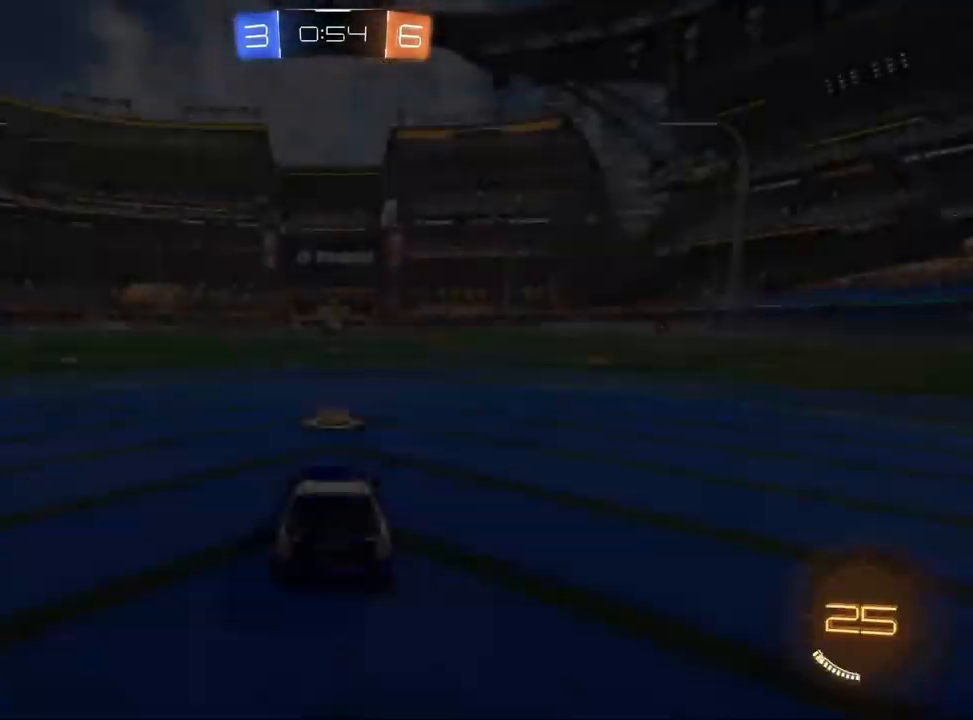
{"dt_ms": 500, "buttons": [], "left_stick": "center", "right_stick": "center", "events": []}
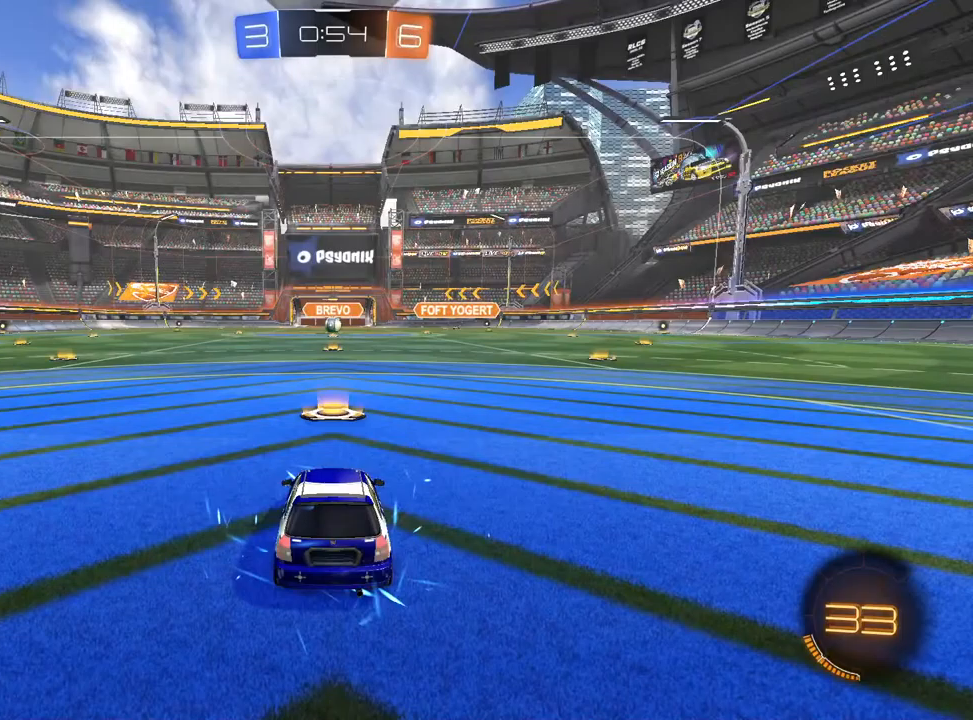
{"dt_ms": 500, "buttons": [], "left_stick": "center", "right_stick": "center", "events": []}
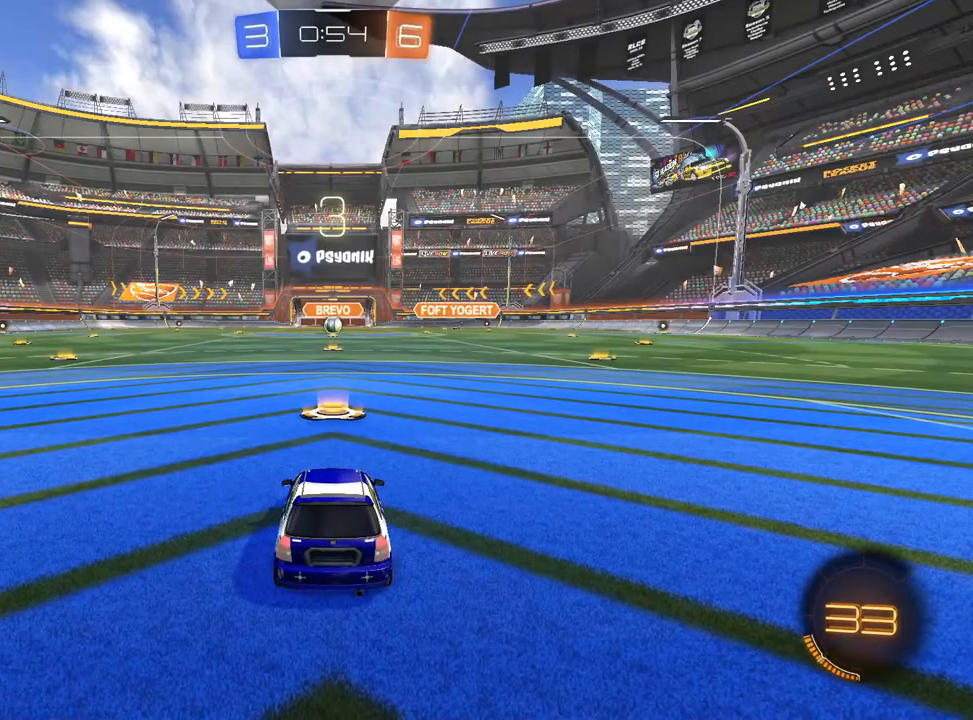
{"dt_ms": 500, "buttons": [], "left_stick": "center", "right_stick": "center", "events": []}
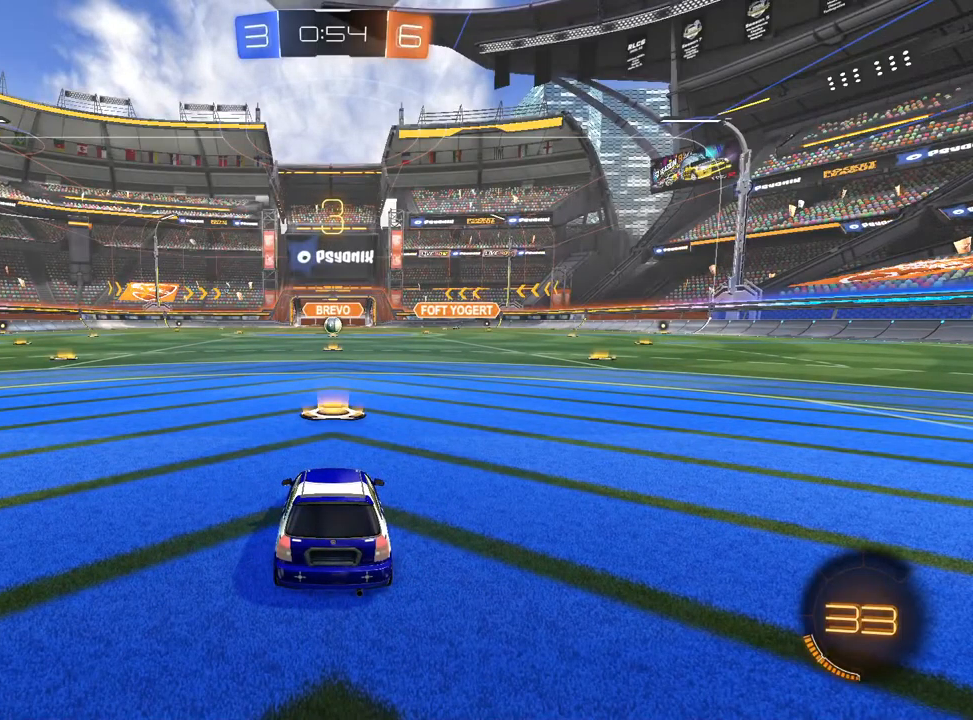
{"dt_ms": 500, "buttons": [], "left_stick": "center", "right_stick": "center", "events": []}
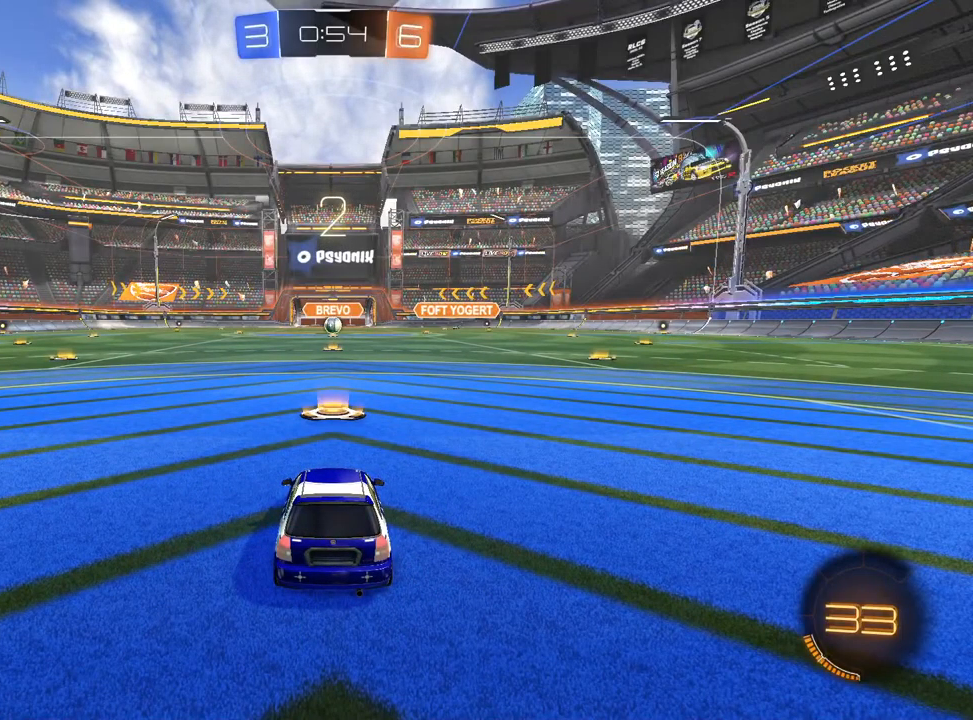
{"dt_ms": 500, "buttons": [], "left_stick": "center", "right_stick": "center", "events": []}
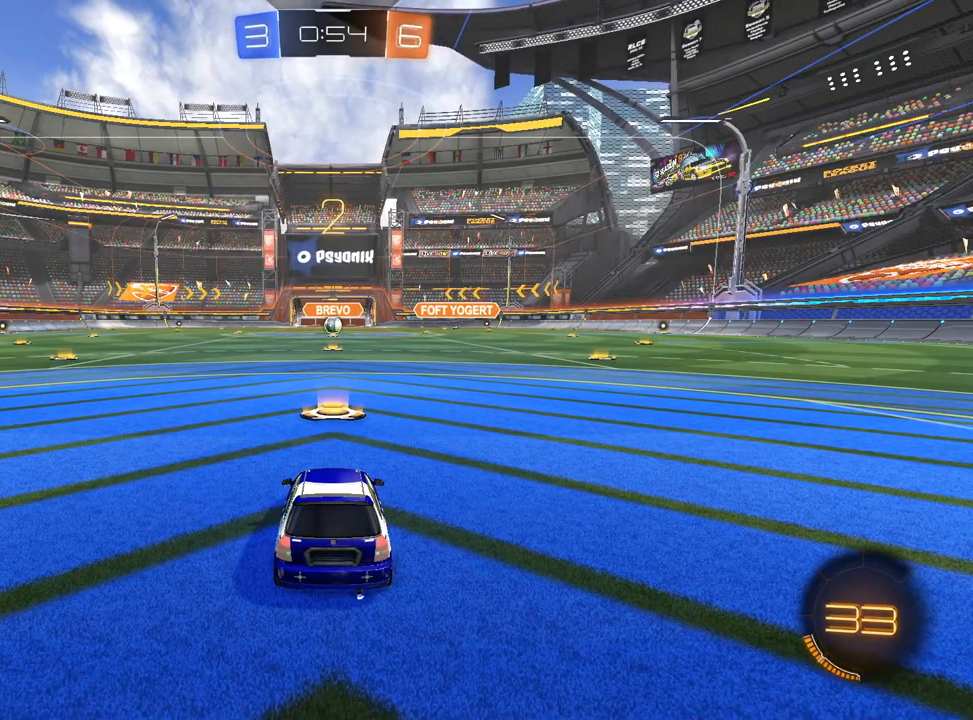
{"dt_ms": 500, "buttons": ["R2"], "left_stick": "center", "right_stick": "center", "events": [[333, "R2", "down"]]}
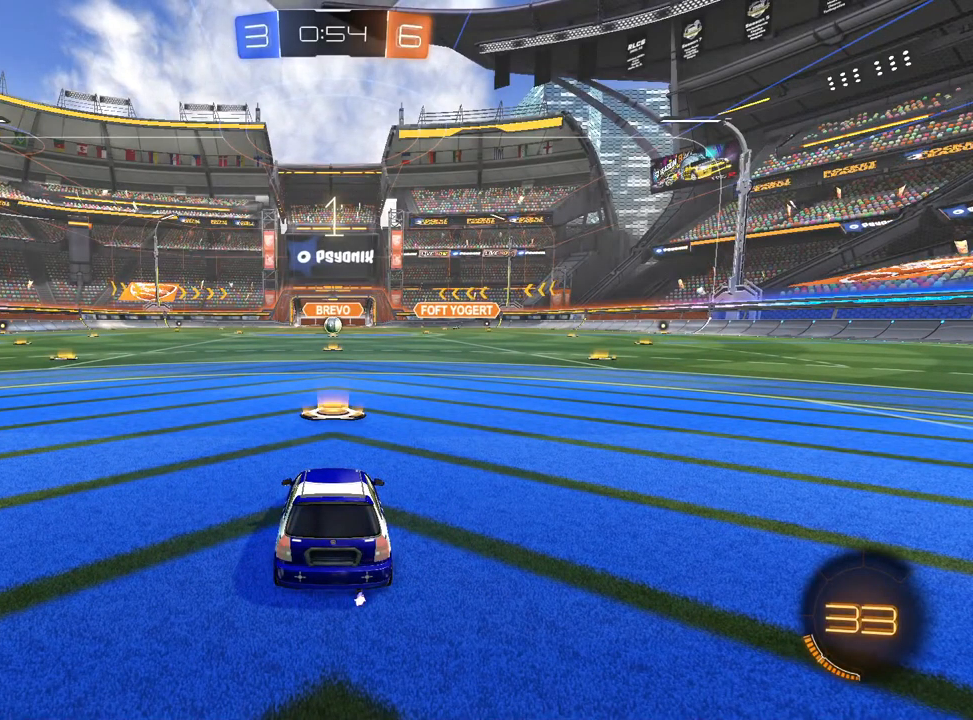
{"dt_ms": 500, "buttons": ["R2"], "left_stick": "center", "right_stick": "center", "events": [[17, "TRIANGLE", "down"], [83, "TRIANGLE", "up"], [150, "TRIANGLE", "down"], [233, "TRIANGLE", "up"], [350, "TRIANGLE", "down"], [383, "TRIANGLE", "up"]]}
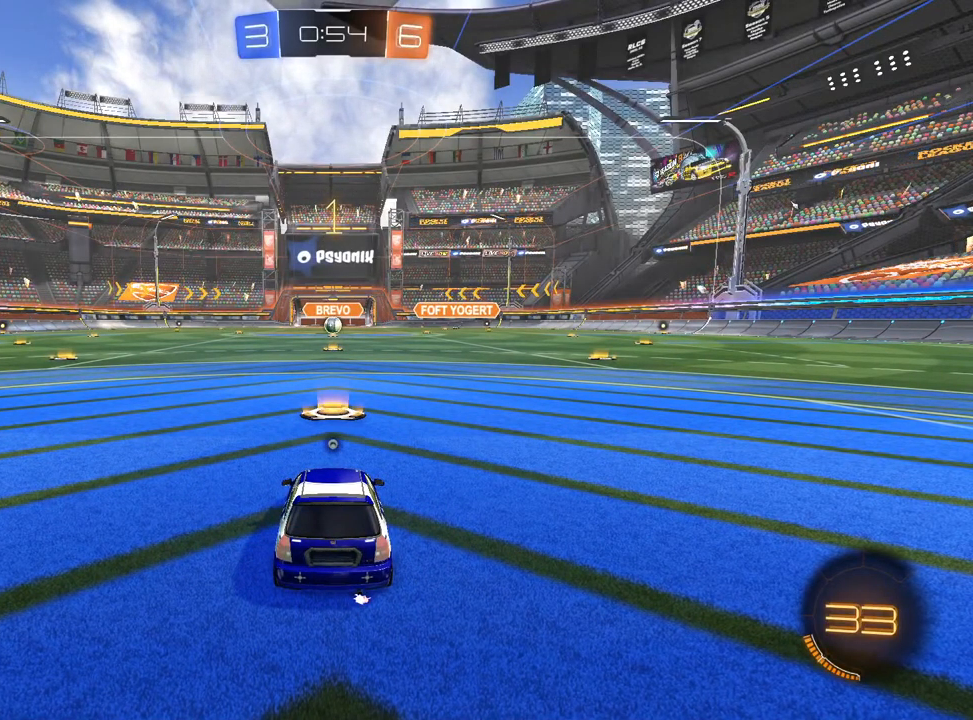
{"dt_ms": 500, "buttons": ["R2"], "left_stick": "center", "right_stick": "center", "events": []}
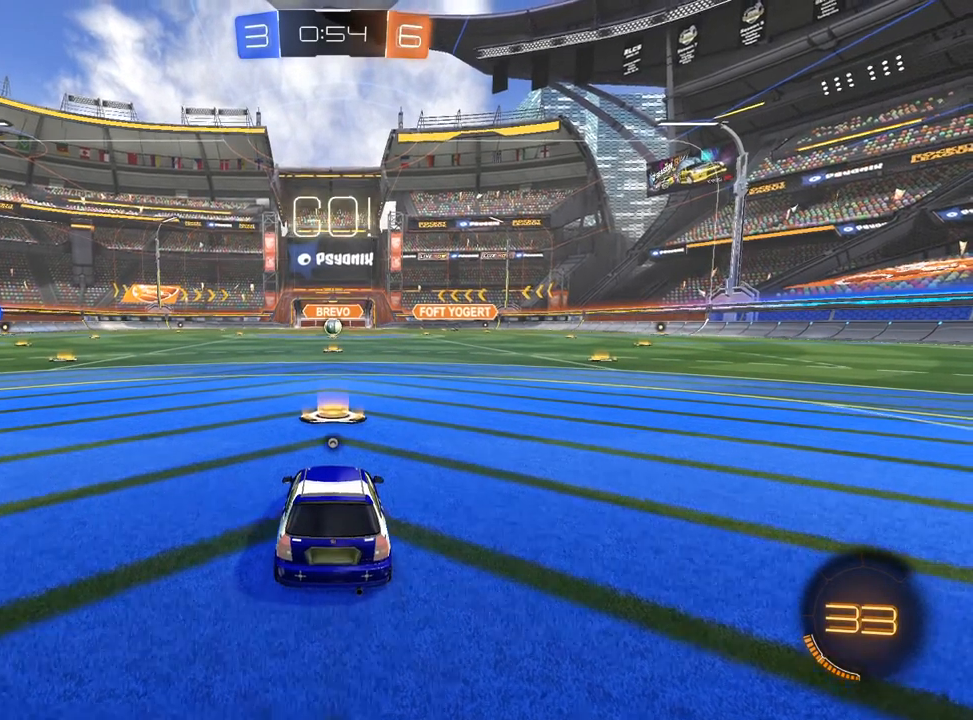
{"dt_ms": 500, "buttons": ["CROSS", "R2"], "left_stick": "up", "right_stick": "center", "events": [[300, "CROSS", "down"], [317, "left_stick", "up"], [367, "CROSS", "up"], [433, "CROSS", "down"]]}
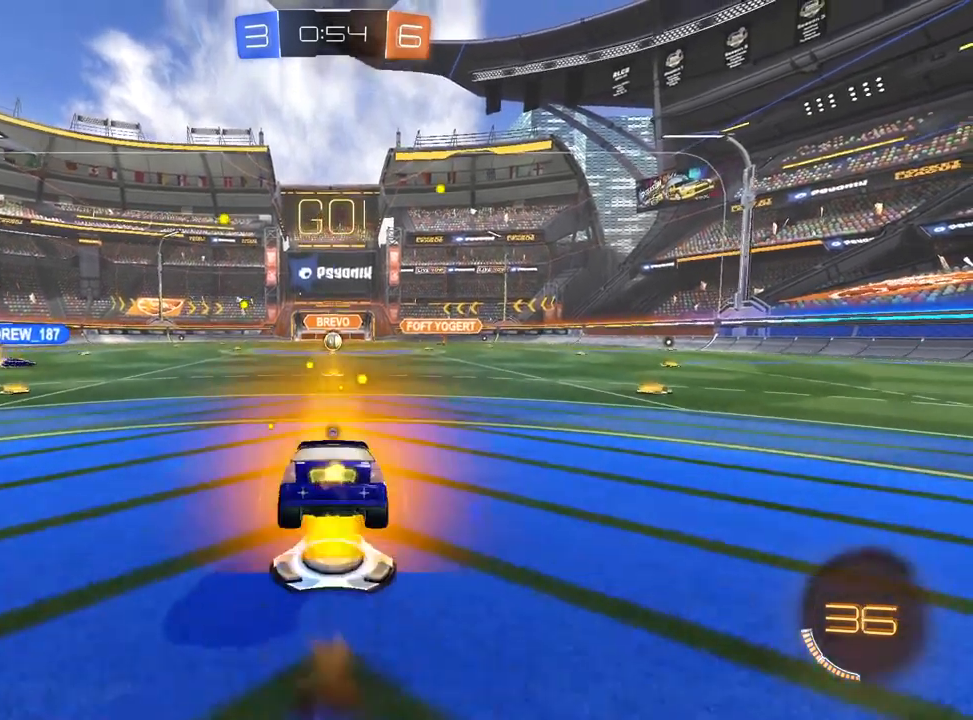
{"dt_ms": 500, "buttons": ["R2"], "left_stick": "center", "right_stick": "center", "events": [[17, "CROSS", "up"], [17, "left_stick", "center"], [133, "TRIANGLE", "down"], [183, "TRIANGLE", "up"]]}